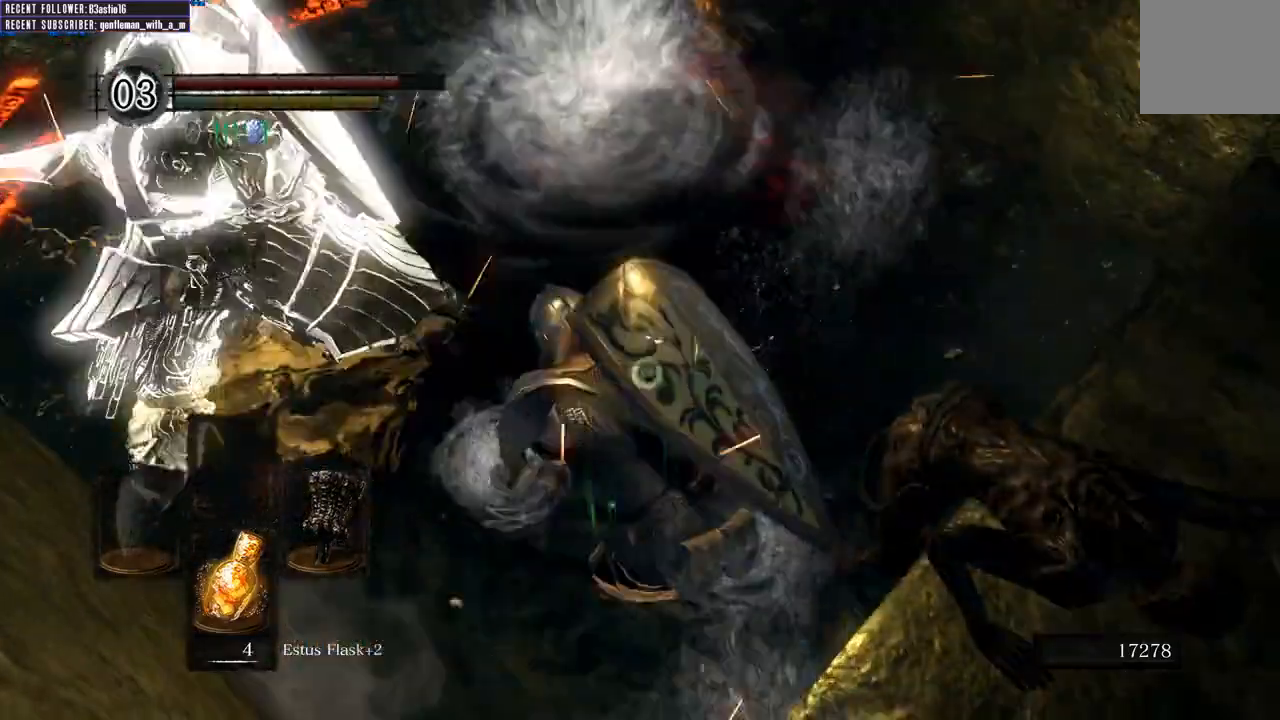
Gameplay with a controller (Xbox layout); each line is a JSON object with the inputs held at the frame after it (dt_ms = milliseconds from this image to that frame). "events" lists button and stick changes between this image and that frame as [ms after this image, input, new state], when the widget could be followed in between.
{"dt_ms": 500, "buttons": [], "left_stick": "center", "right_stick": "left", "events": [[500, "right_stick", "left"]]}
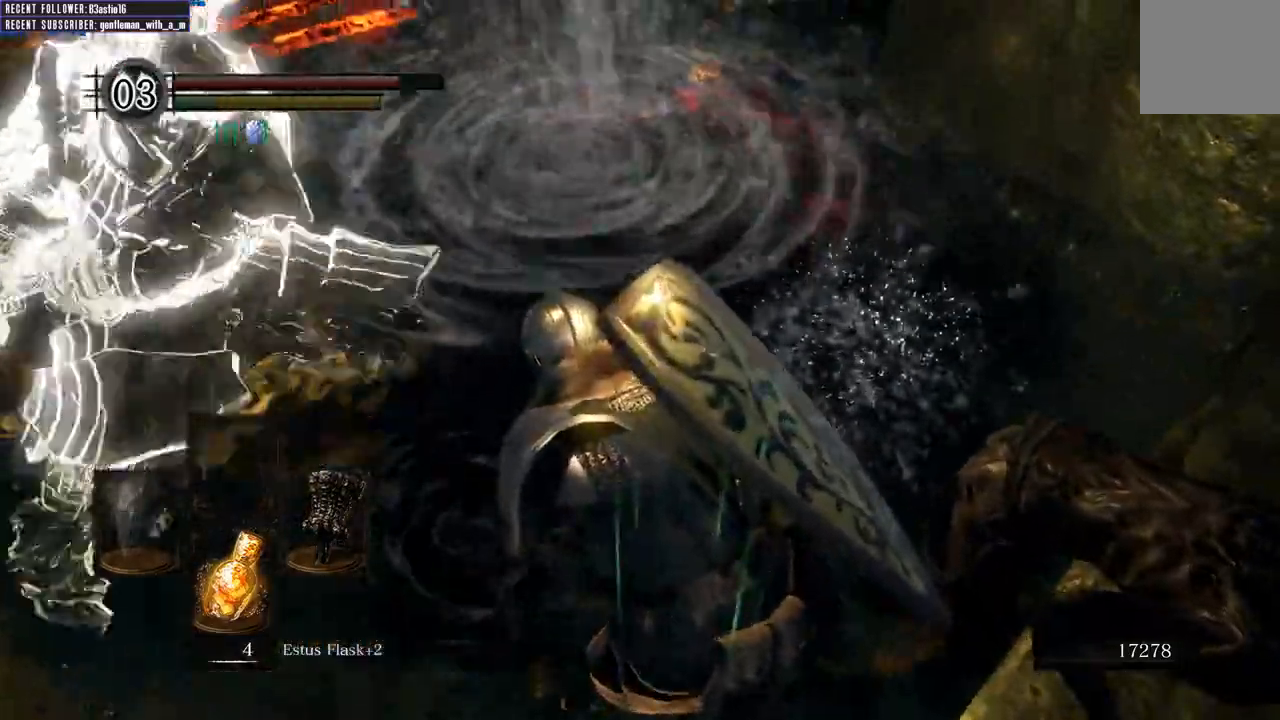
{"dt_ms": 500, "buttons": [], "left_stick": "up-right", "right_stick": "center"}
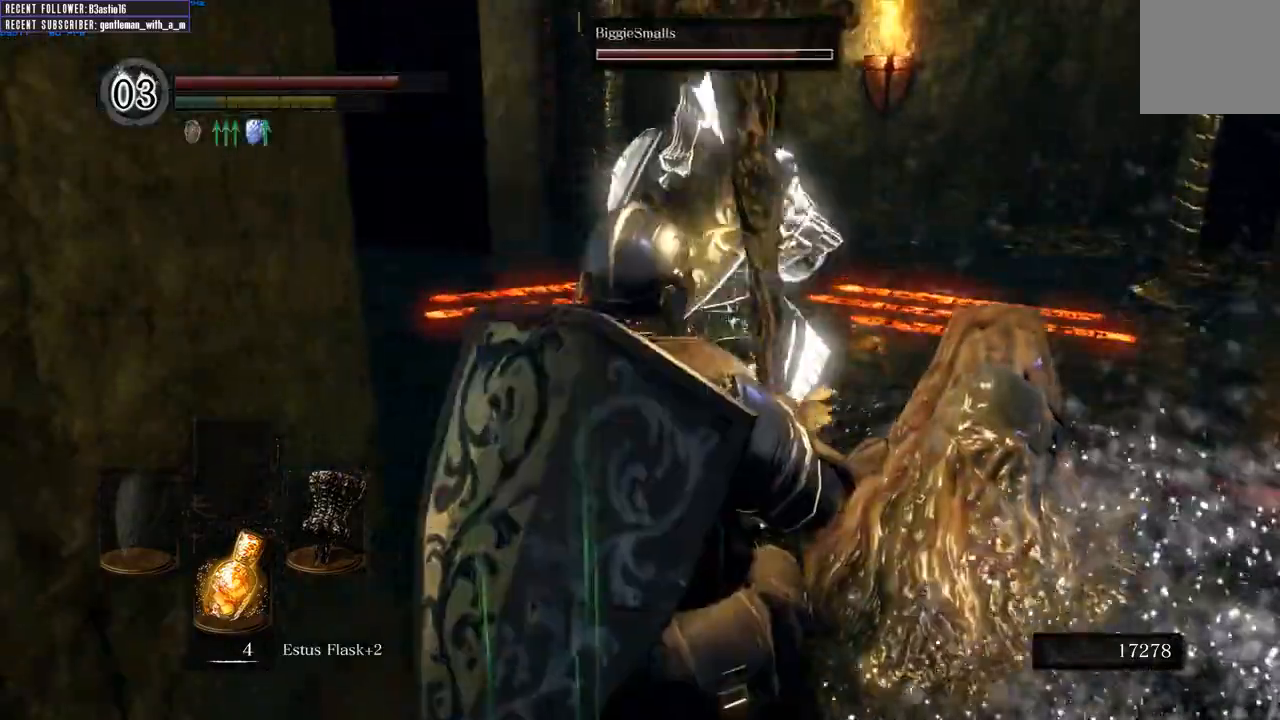
{"dt_ms": 500, "buttons": [], "left_stick": "up-right", "right_stick": "left", "events": [[450, "right_stick", "left"]]}
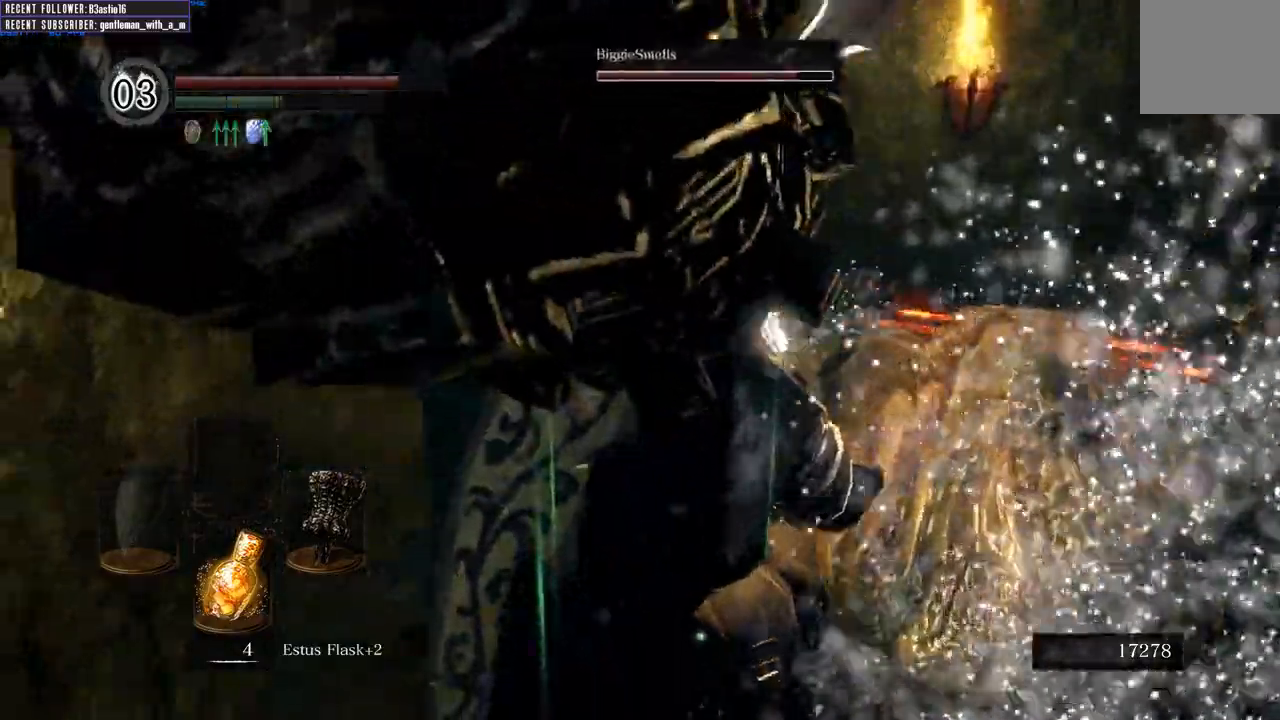
{"dt_ms": 500, "buttons": ["L2"], "left_stick": "up-right", "right_stick": "center", "events": [[117, "L2", "down"], [133, "right_stick", "center"]]}
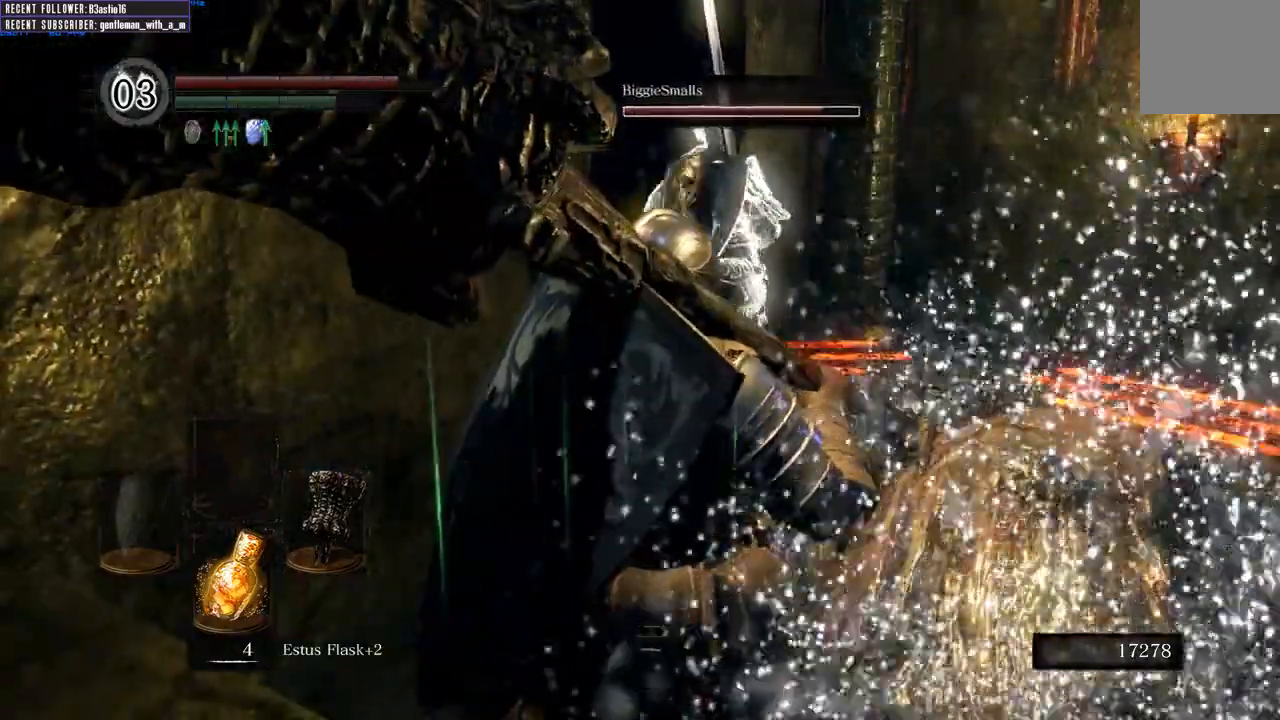
{"dt_ms": 1000, "buttons": [], "left_stick": "up", "right_stick": "center"}
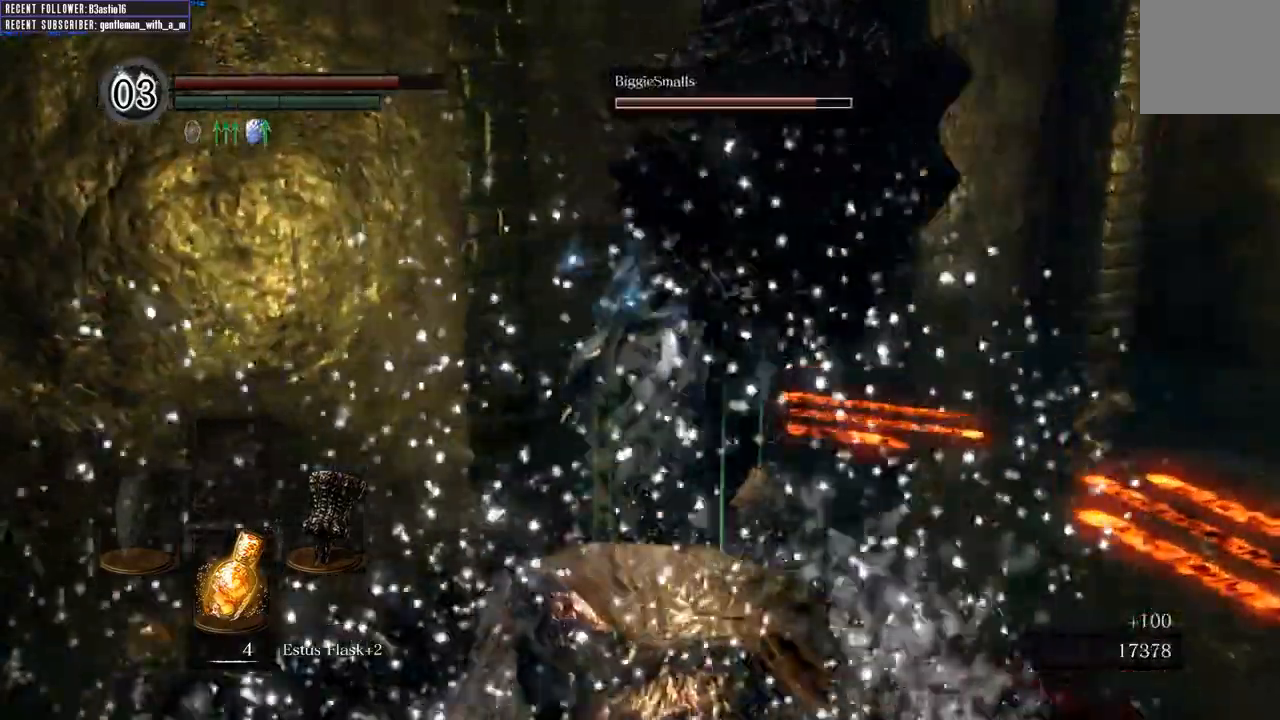
{"dt_ms": 1000, "buttons": [], "left_stick": "up-right", "right_stick": "center"}
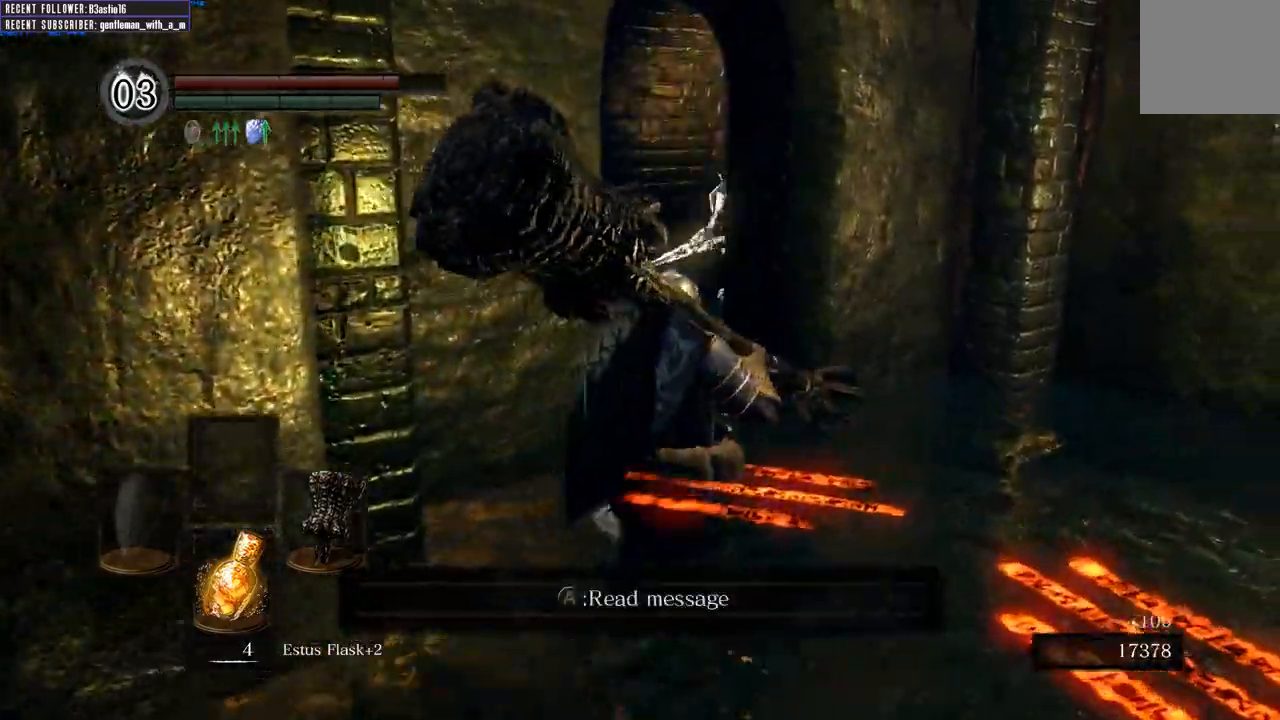
{"dt_ms": 500, "buttons": ["B"], "left_stick": "up", "right_stick": "center", "events": [[200, "left_stick", "up"], [267, "B", "down"]]}
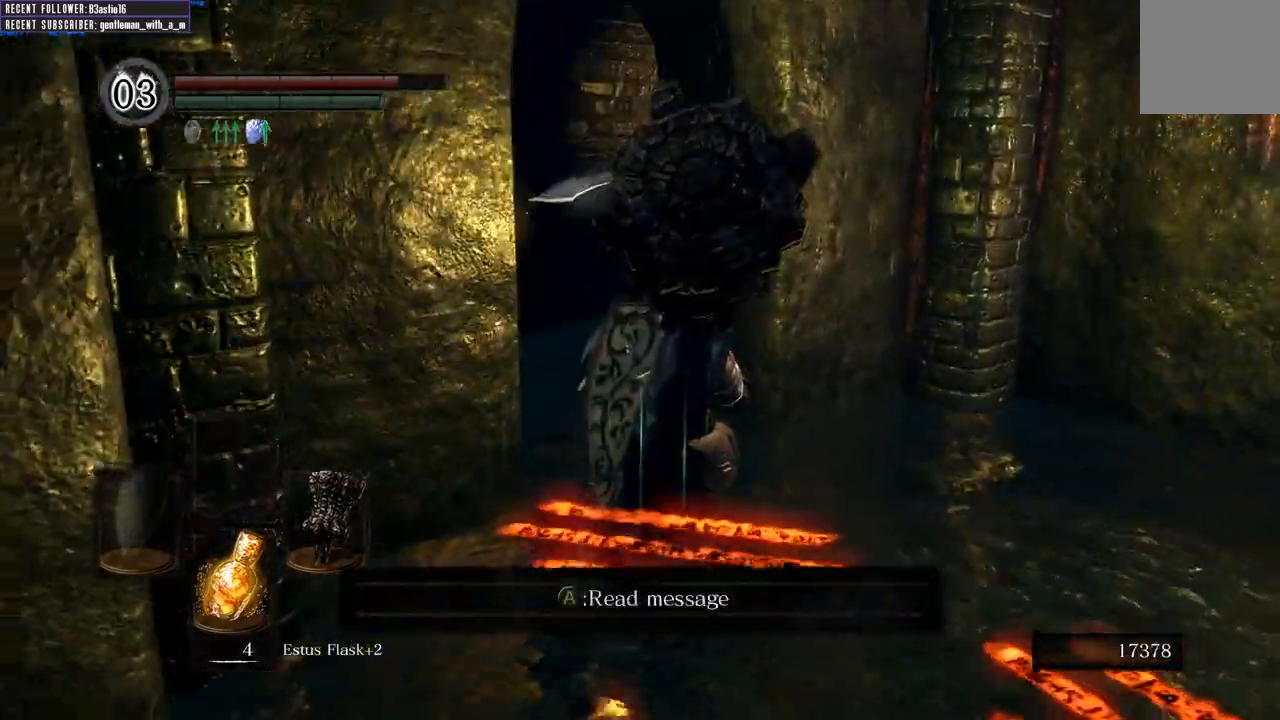
{"dt_ms": 500, "buttons": ["B"], "left_stick": "up", "right_stick": "left", "events": [[400, "right_stick", "left"]]}
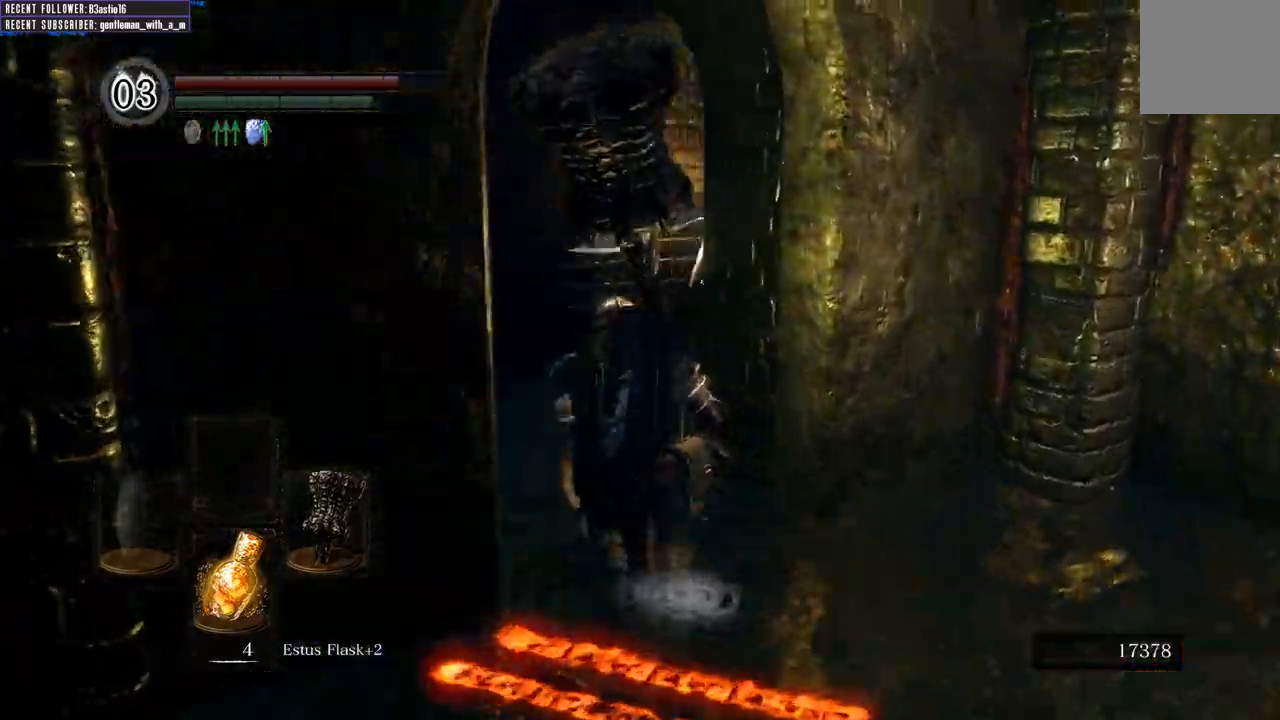
{"dt_ms": 500, "buttons": ["B"], "left_stick": "up", "right_stick": "right"}
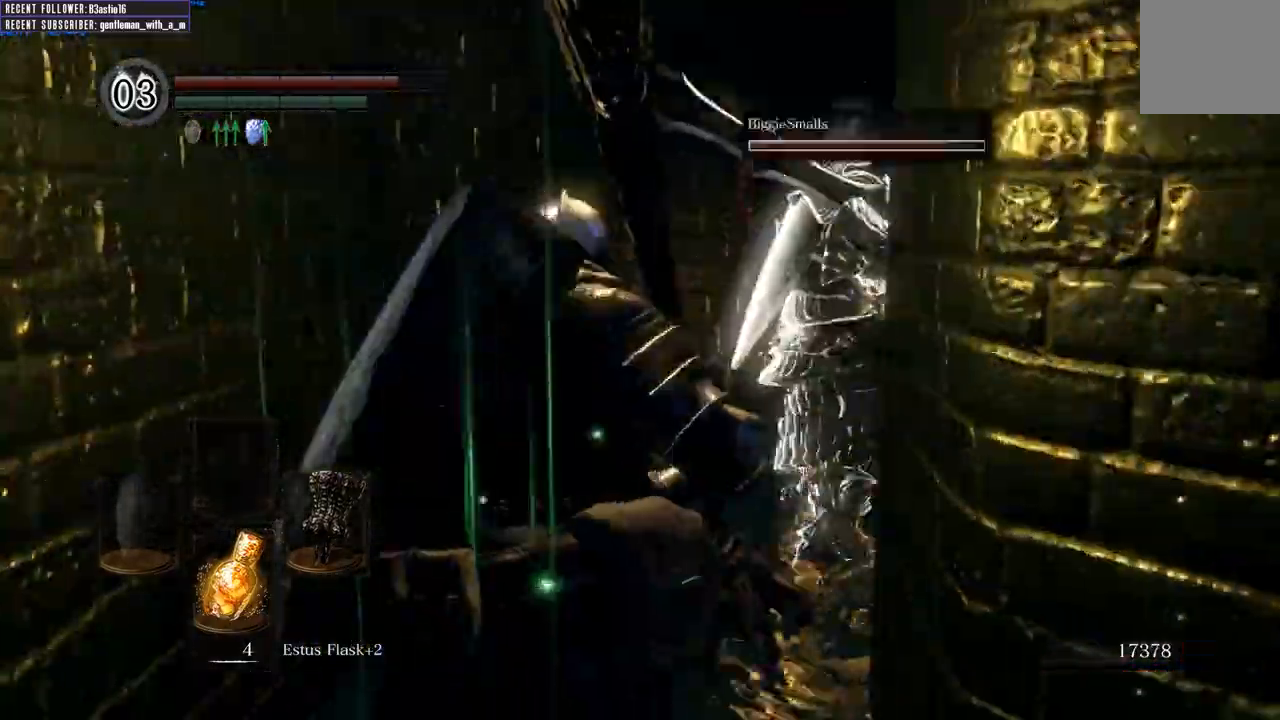
{"dt_ms": 500, "buttons": ["B"], "left_stick": "up", "right_stick": "right", "events": [[217, "right_stick", "center"], [467, "right_stick", "right"]]}
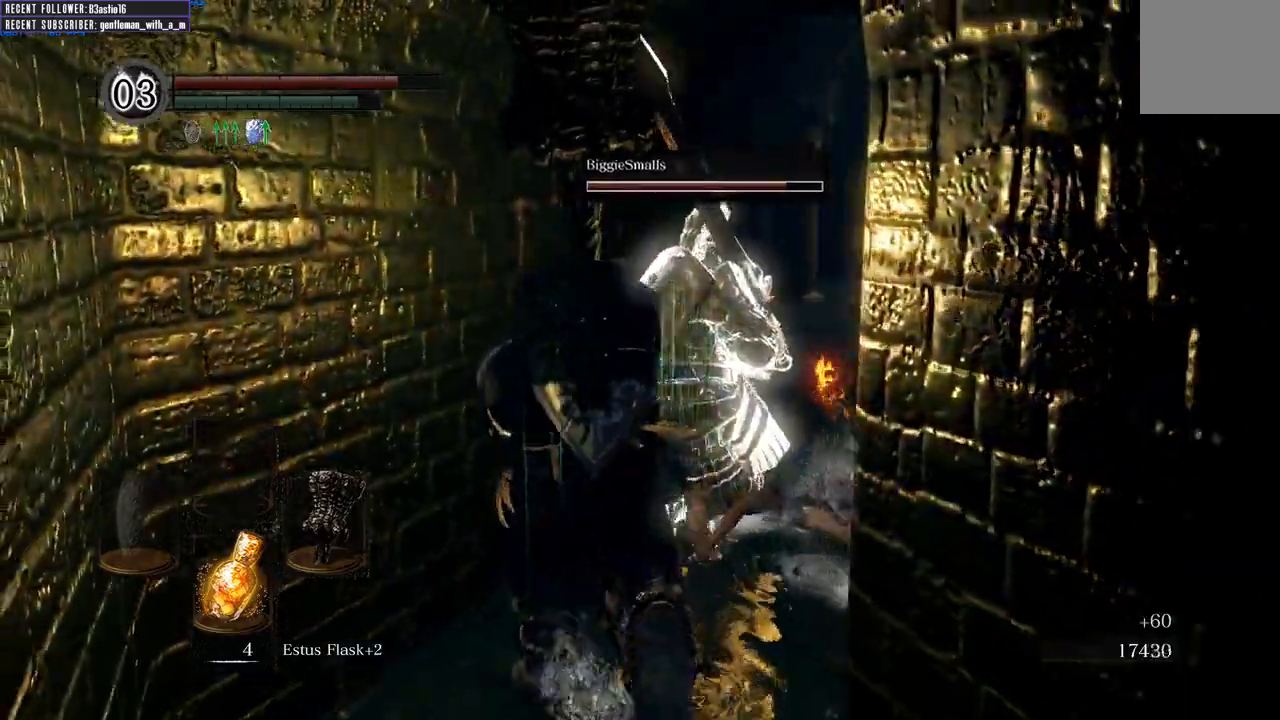
{"dt_ms": 500, "buttons": ["B"], "left_stick": "up", "right_stick": "center", "events": [[200, "right_stick", "center"]]}
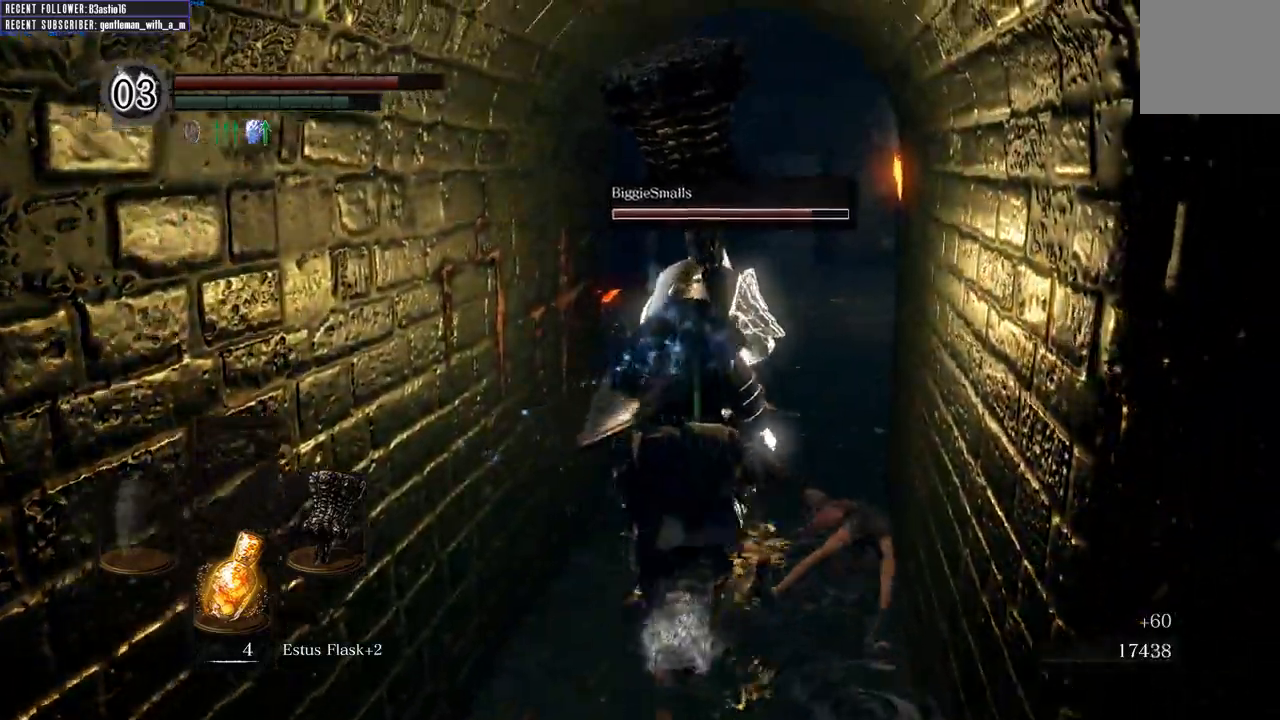
{"dt_ms": 500, "buttons": [], "left_stick": "up", "right_stick": "center", "events": [[350, "B", "up"]]}
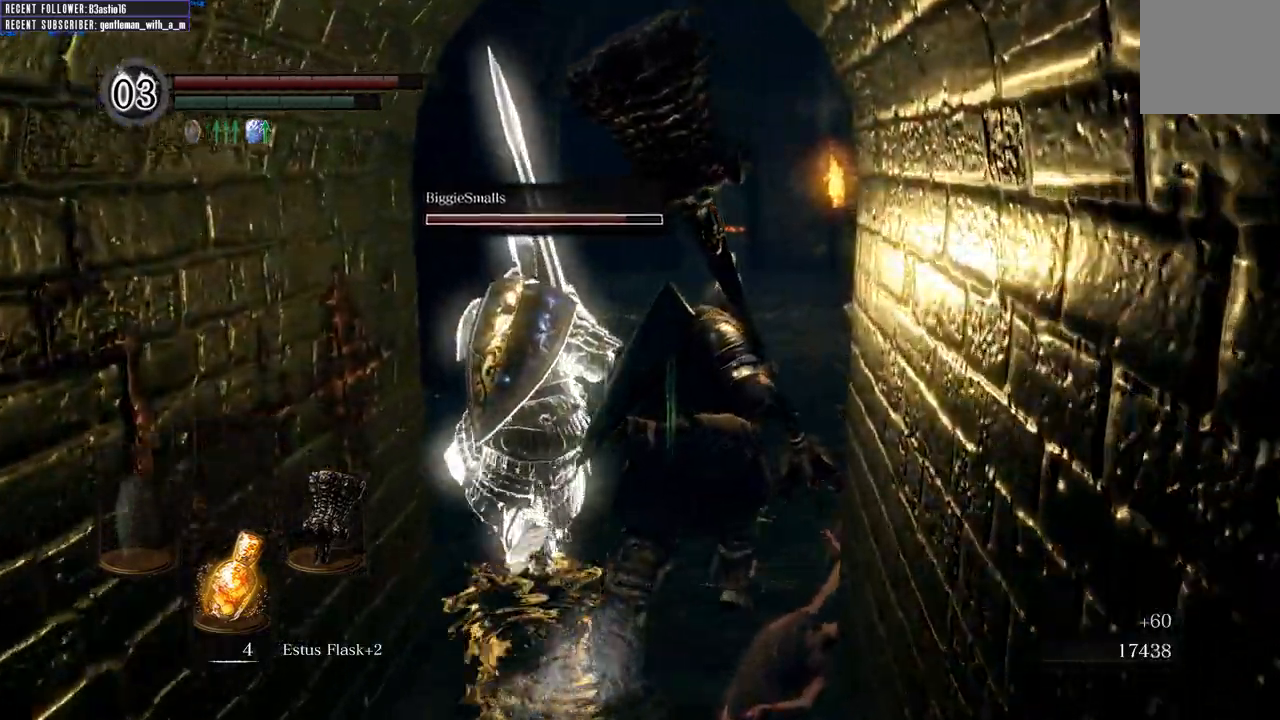
{"dt_ms": 500, "buttons": [], "left_stick": "up", "right_stick": "center", "events": []}
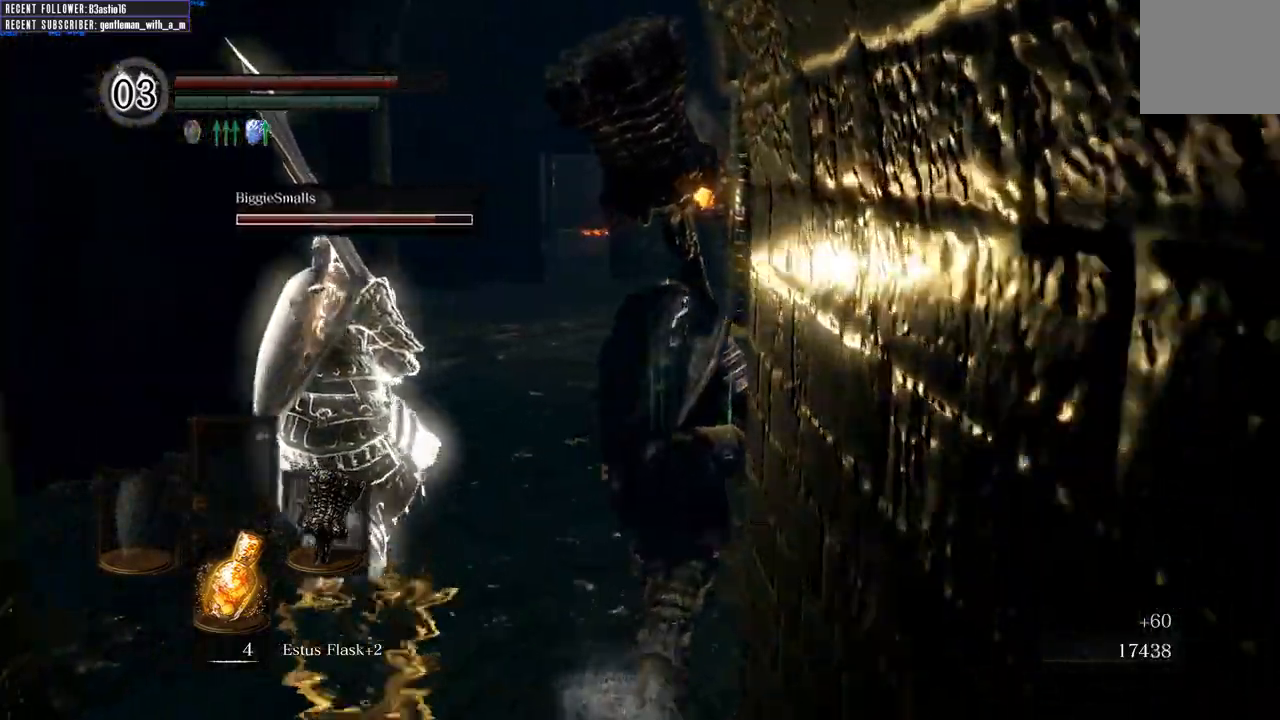
{"dt_ms": 500, "buttons": [], "left_stick": "up", "right_stick": "center", "events": []}
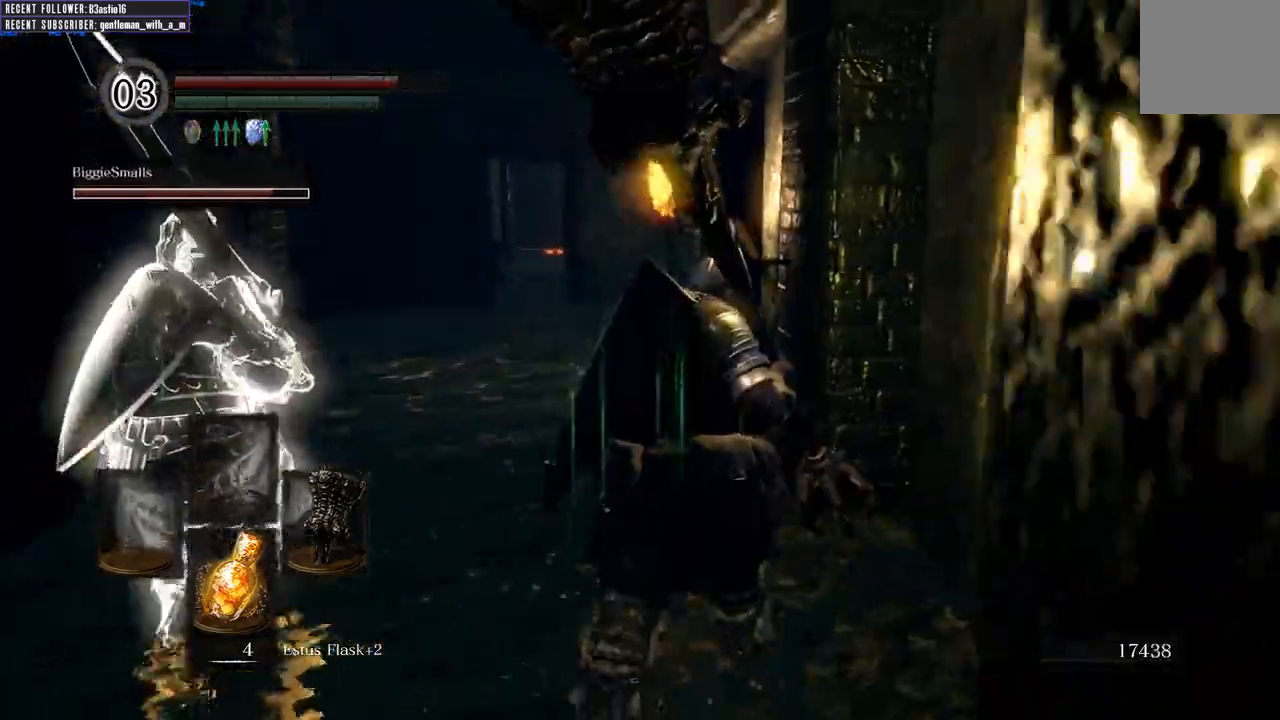
{"dt_ms": 500, "buttons": [], "left_stick": "up", "right_stick": "left"}
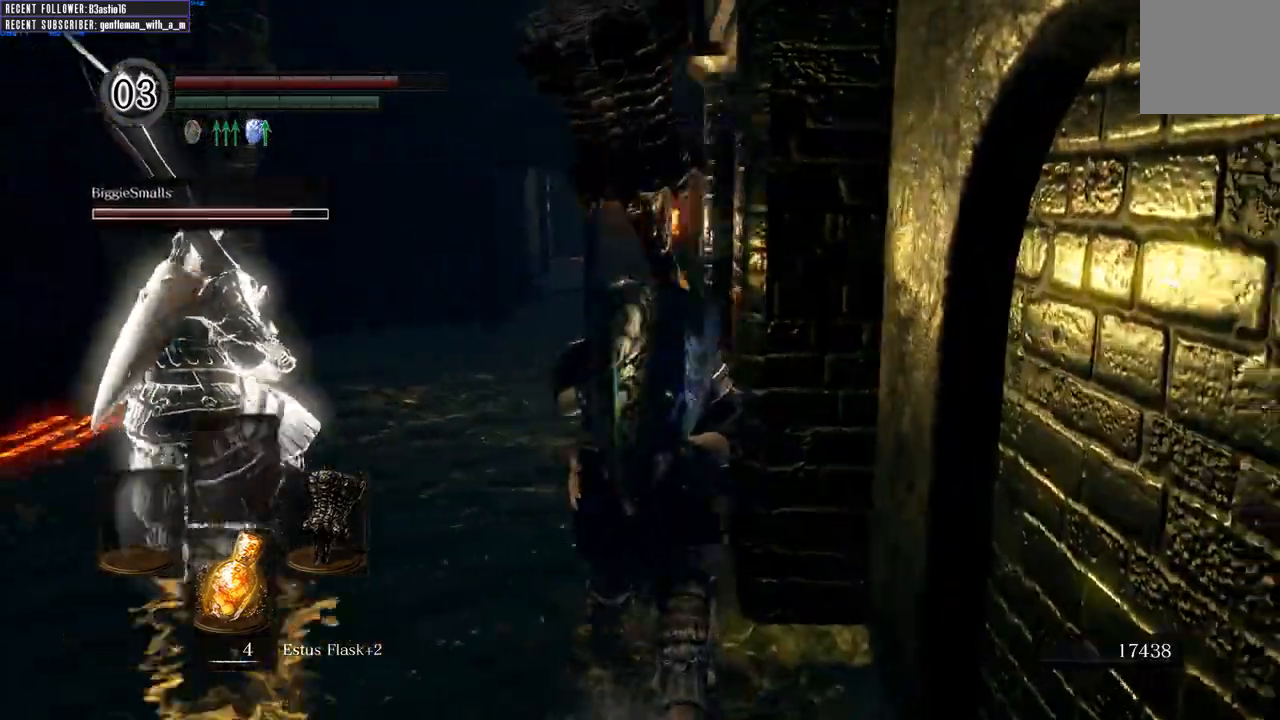
{"dt_ms": 500, "buttons": [], "left_stick": "up", "right_stick": "center", "events": [[167, "right_stick", "center"]]}
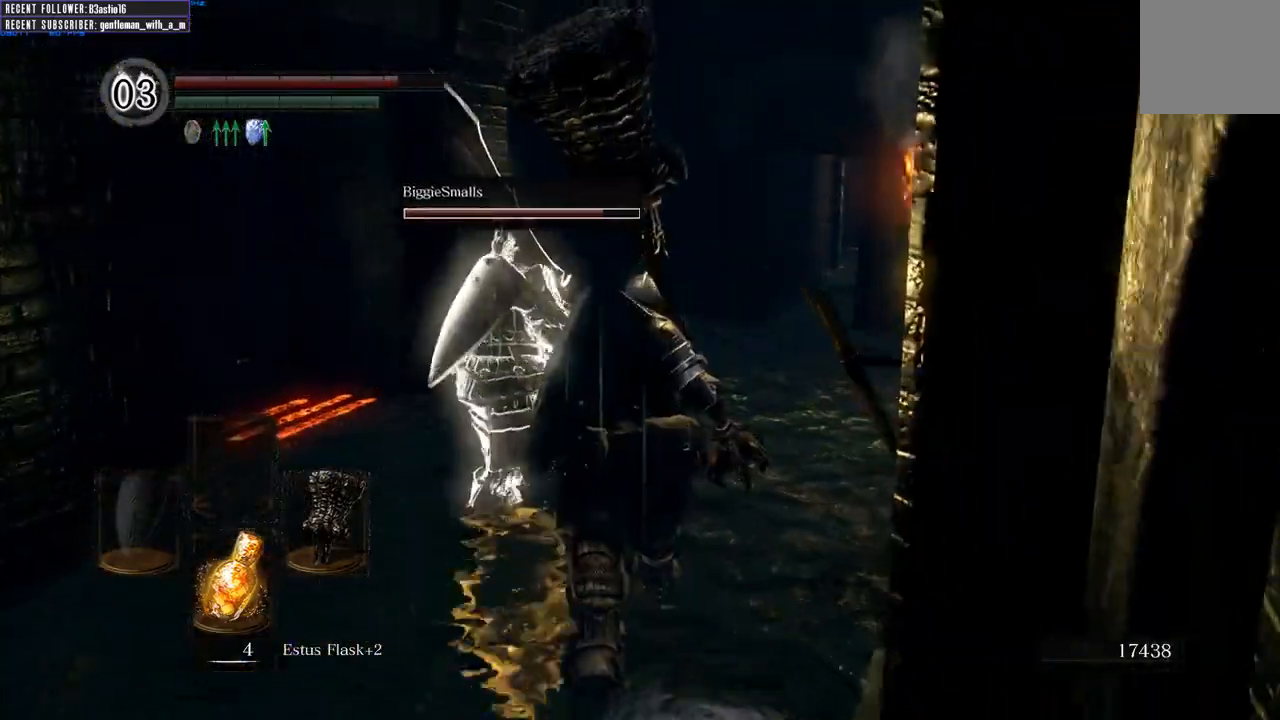
{"dt_ms": 500, "buttons": [], "left_stick": "up", "right_stick": "center", "events": []}
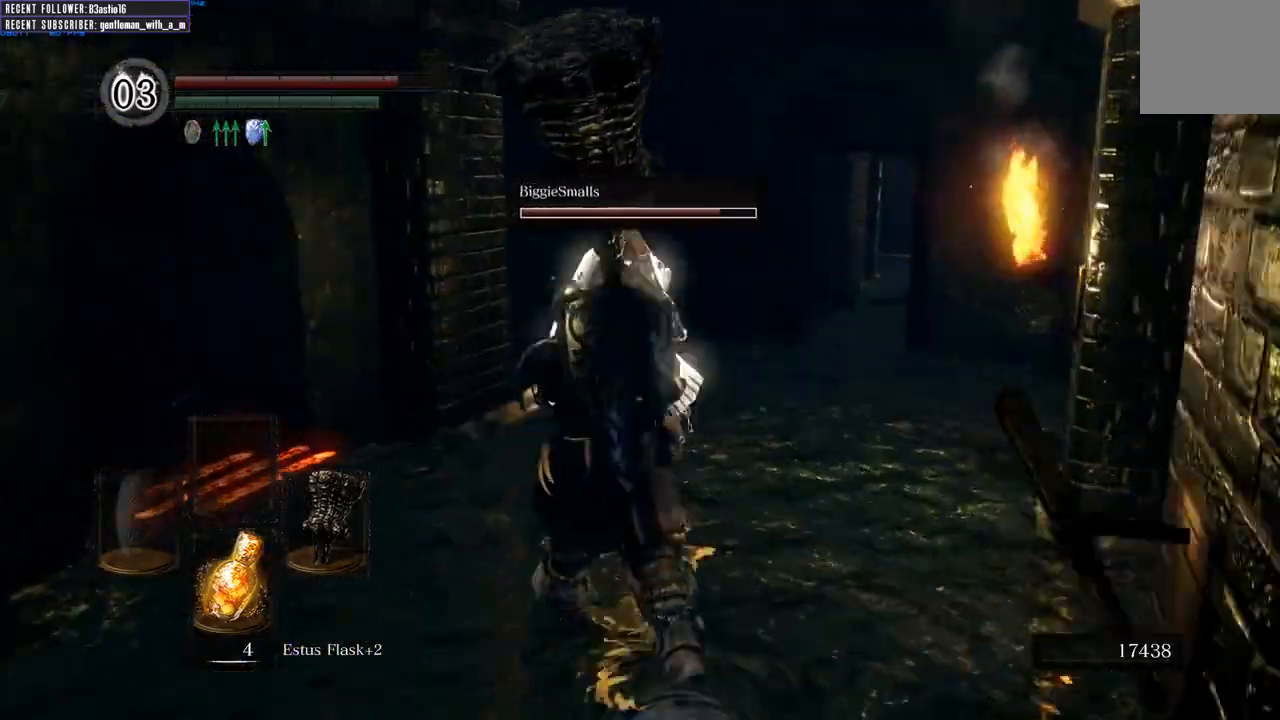
{"dt_ms": 500, "buttons": [], "left_stick": "up", "right_stick": "center"}
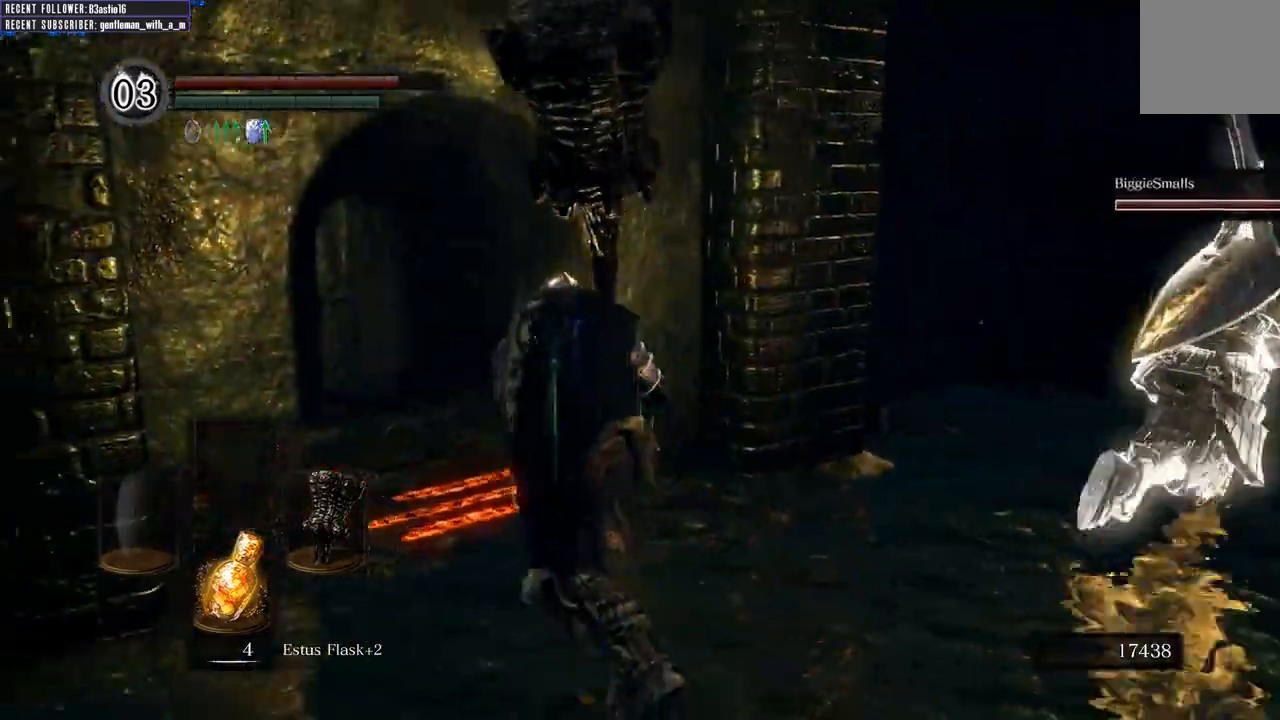
{"dt_ms": 500, "buttons": ["A"], "left_stick": "up", "right_stick": "center", "events": [[400, "A", "down"]]}
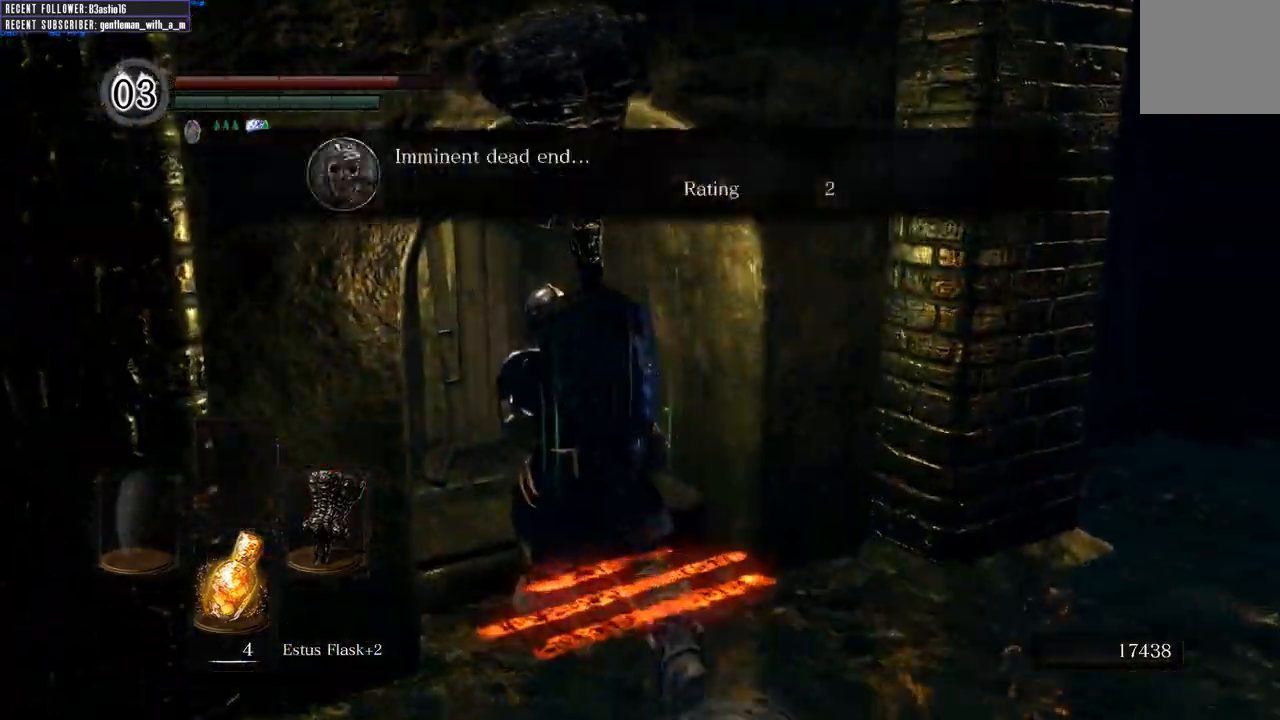
{"dt_ms": 500, "buttons": [], "left_stick": "right", "right_stick": "right", "events": [[33, "A", "up"], [150, "left_stick", "up-right"], [300, "left_stick", "right"], [350, "right_stick", "right"]]}
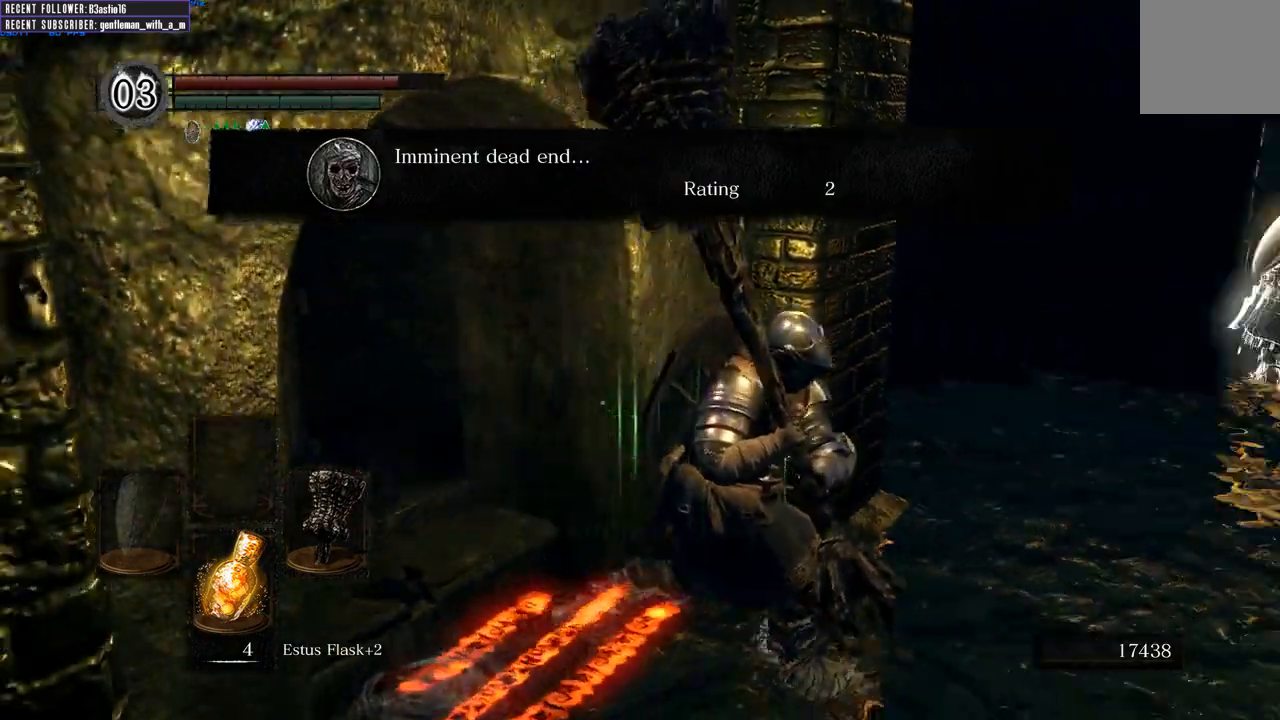
{"dt_ms": 500, "buttons": [], "left_stick": "up-right", "right_stick": "center", "events": [[183, "right_stick", "center"], [200, "left_stick", "up-right"]]}
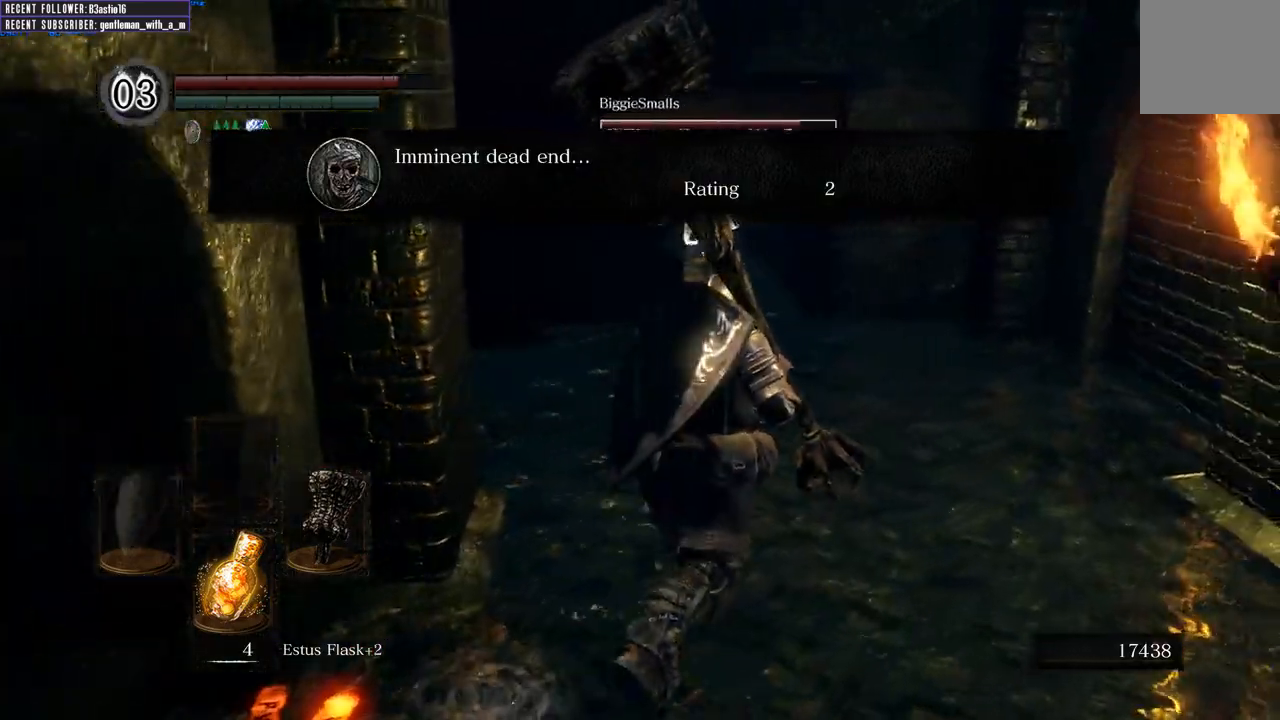
{"dt_ms": 500, "buttons": ["B"], "left_stick": "up", "right_stick": "right", "events": [[83, "B", "down"], [417, "right_stick", "right"], [433, "left_stick", "up"]]}